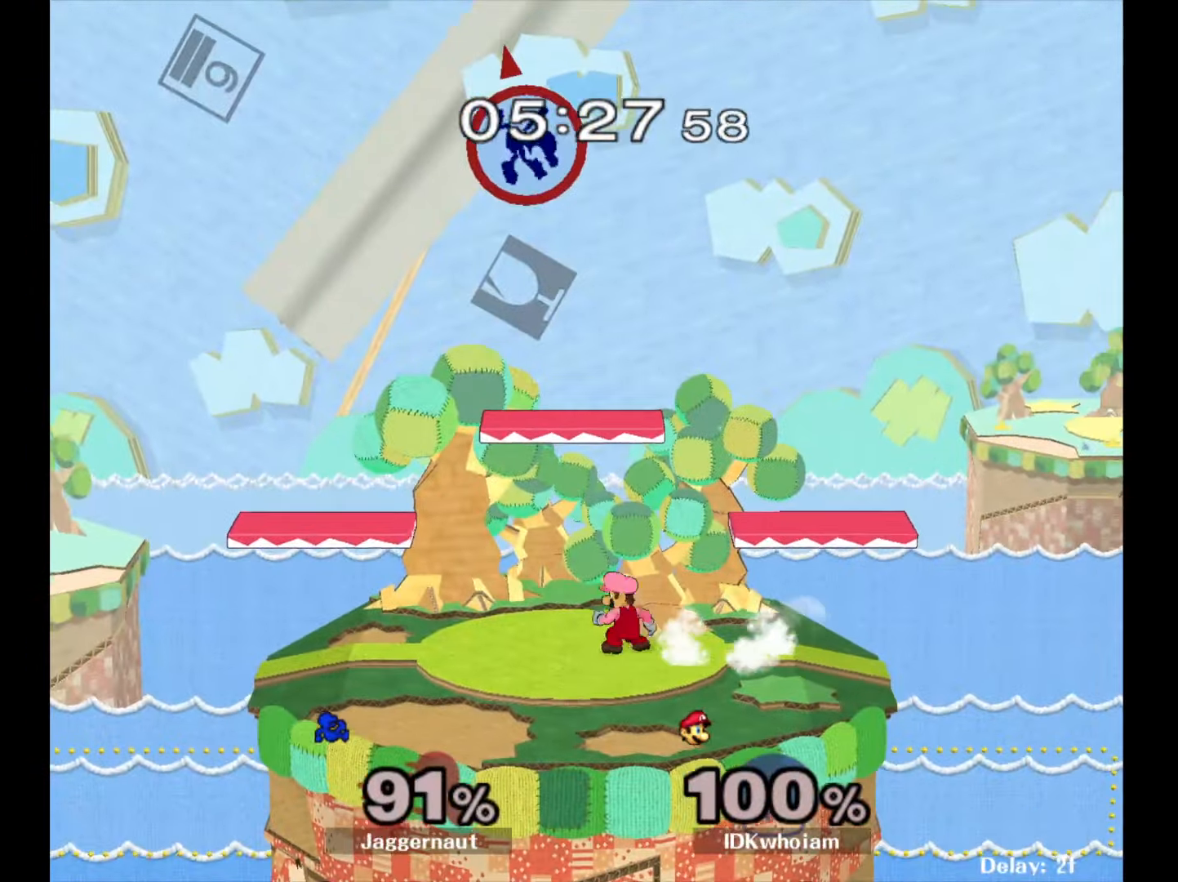
Gameplay with a controller (Nintendo layout); each line is a JSON object with the inputs held at the frame after it. "events" lists button and stick changes between this image and that frame as [ms after this image, input, new state], when the widget could be followed in between. Not read: L3 R3.
{"buttons": [], "left_stick": "center", "right_stick": "center", "events": [[384, "left_stick", "center"]]}
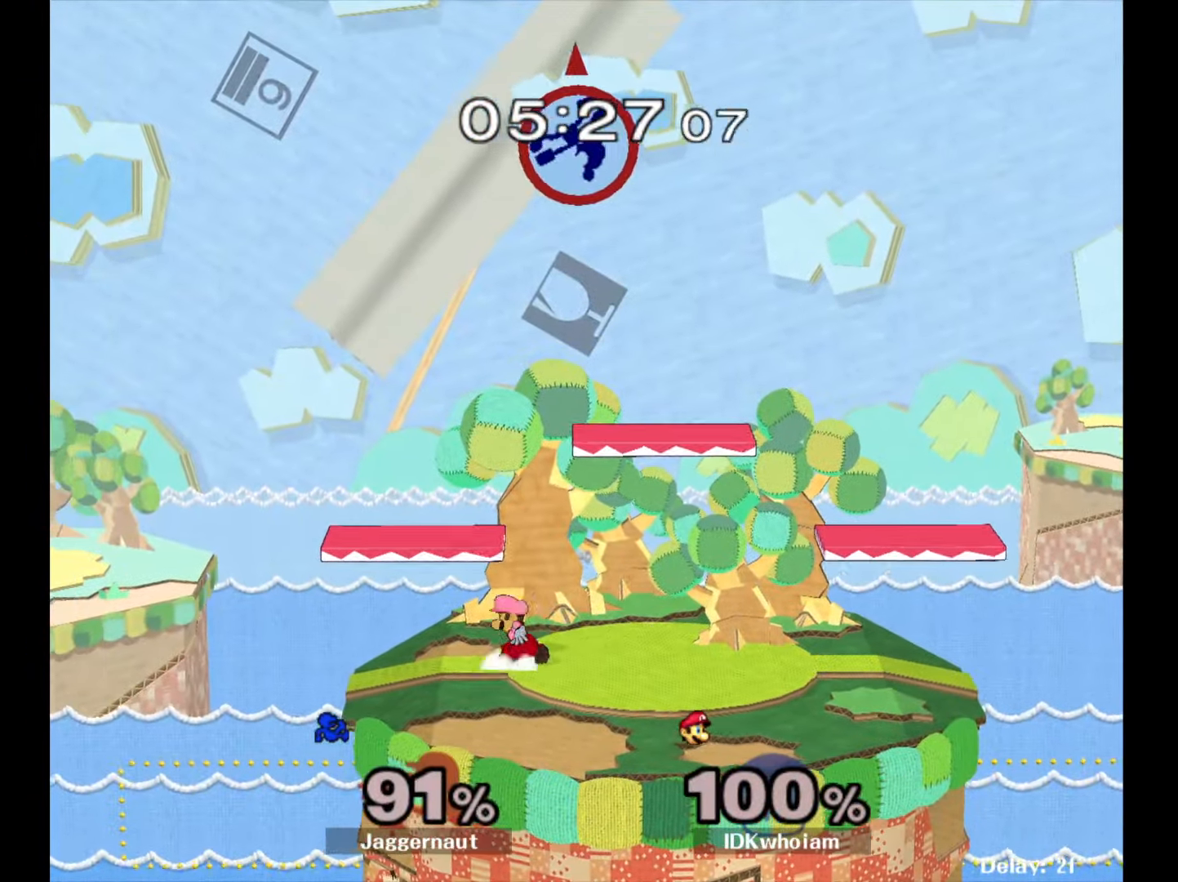
{"buttons": [], "left_stick": "left", "right_stick": "center", "events": [[67, "left_stick", "left"], [300, "left_stick", "down-left"], [450, "left_stick", "left"]]}
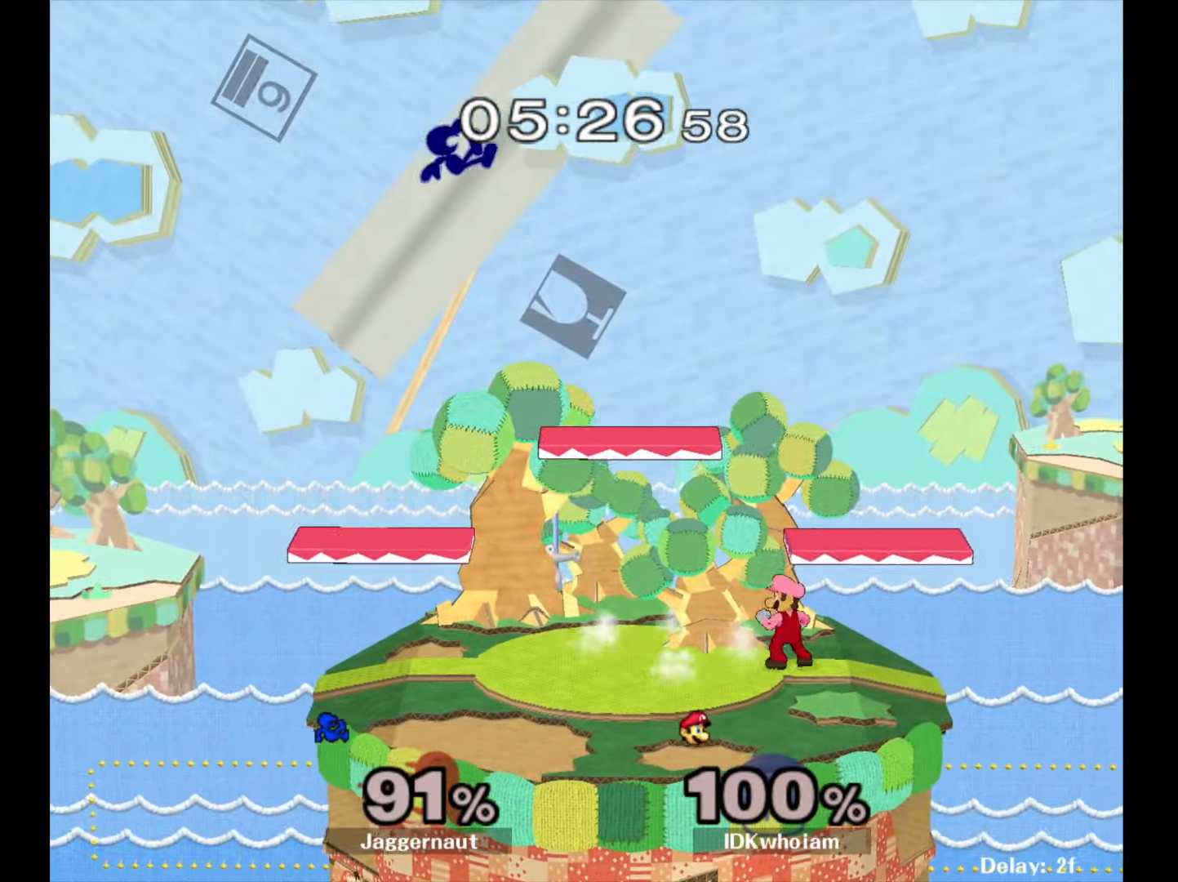
{"buttons": [], "left_stick": "center", "right_stick": "center", "events": [[267, "left_stick", "center"], [317, "left_stick", "right"], [484, "left_stick", "center"]]}
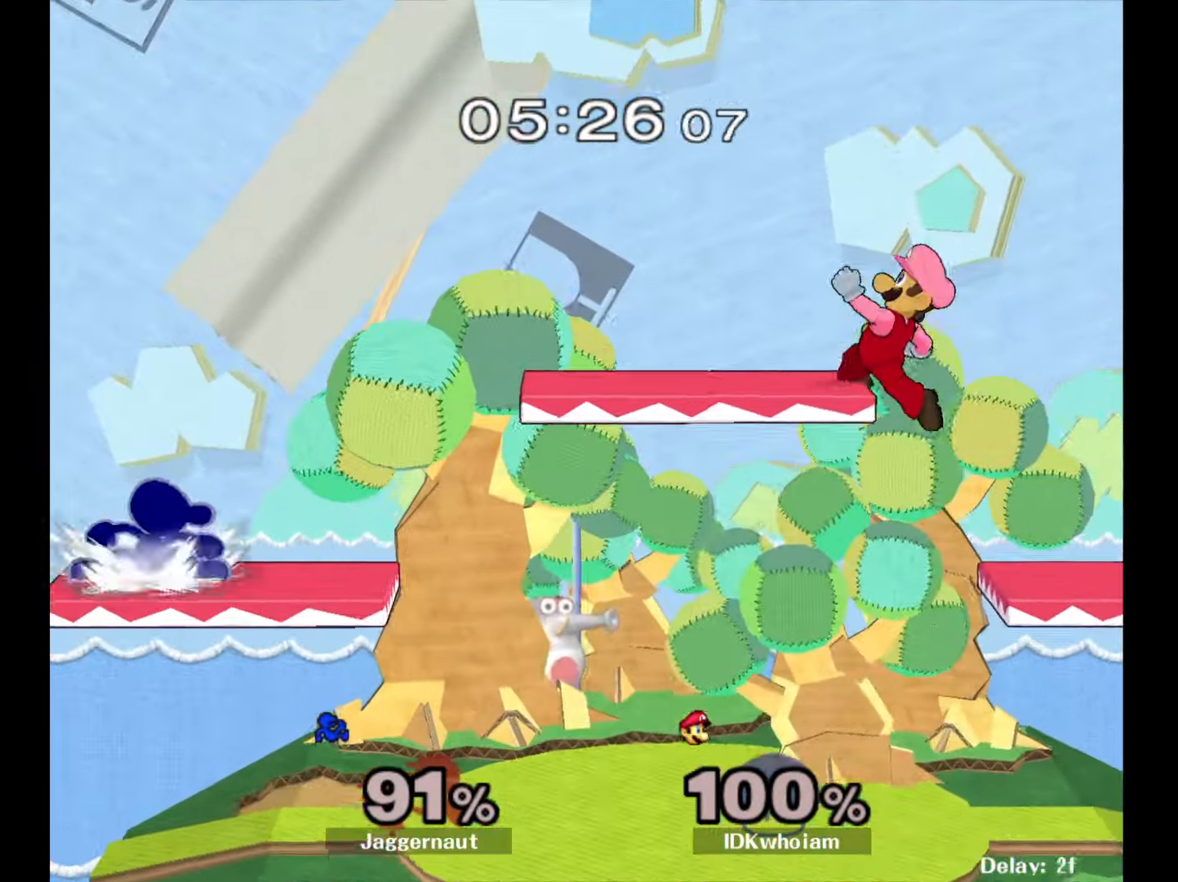
{"buttons": [], "left_stick": "right", "right_stick": "center", "events": [[150, "left_stick", "right"]]}
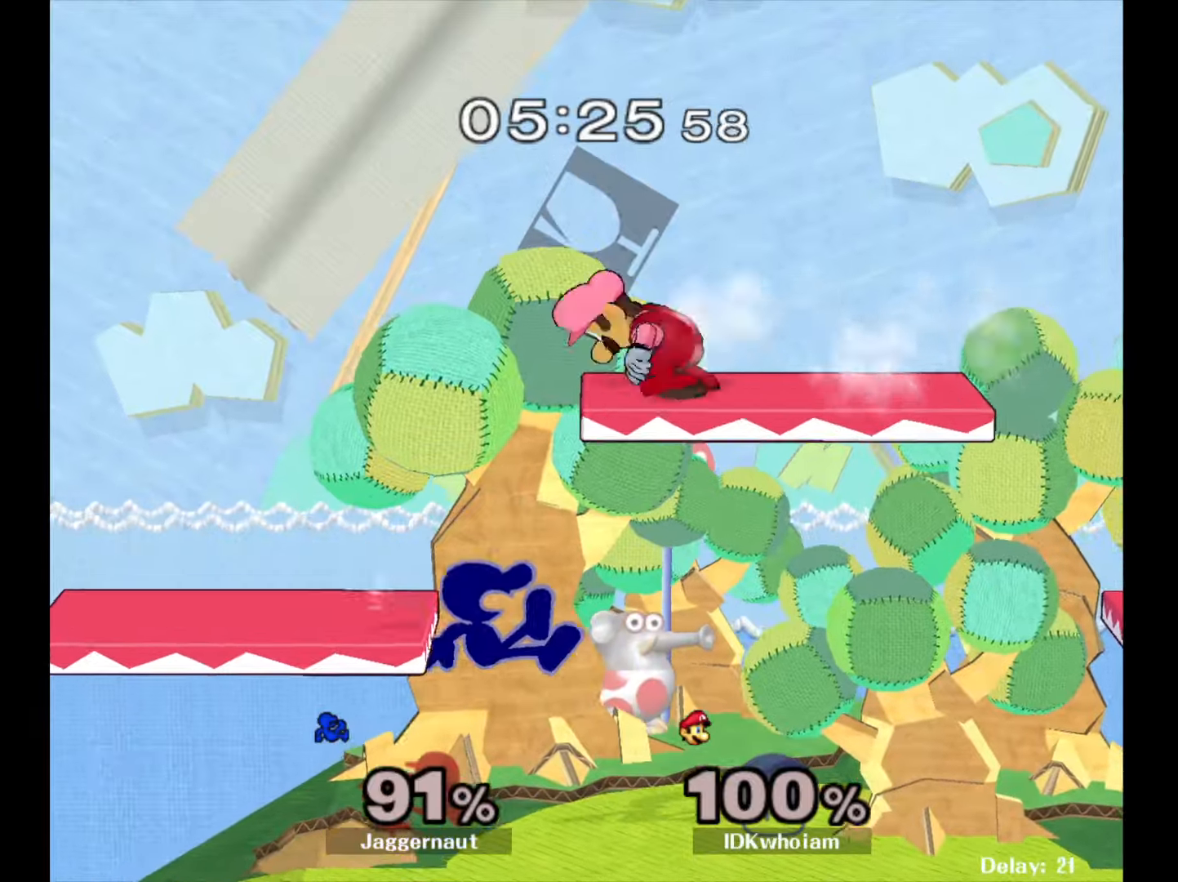
{"buttons": ["A"], "left_stick": "center", "right_stick": "center", "events": [[17, "left_stick", "down-left"], [134, "R1", "down"], [267, "left_stick", "center"], [300, "R1", "up"], [467, "A", "down"]]}
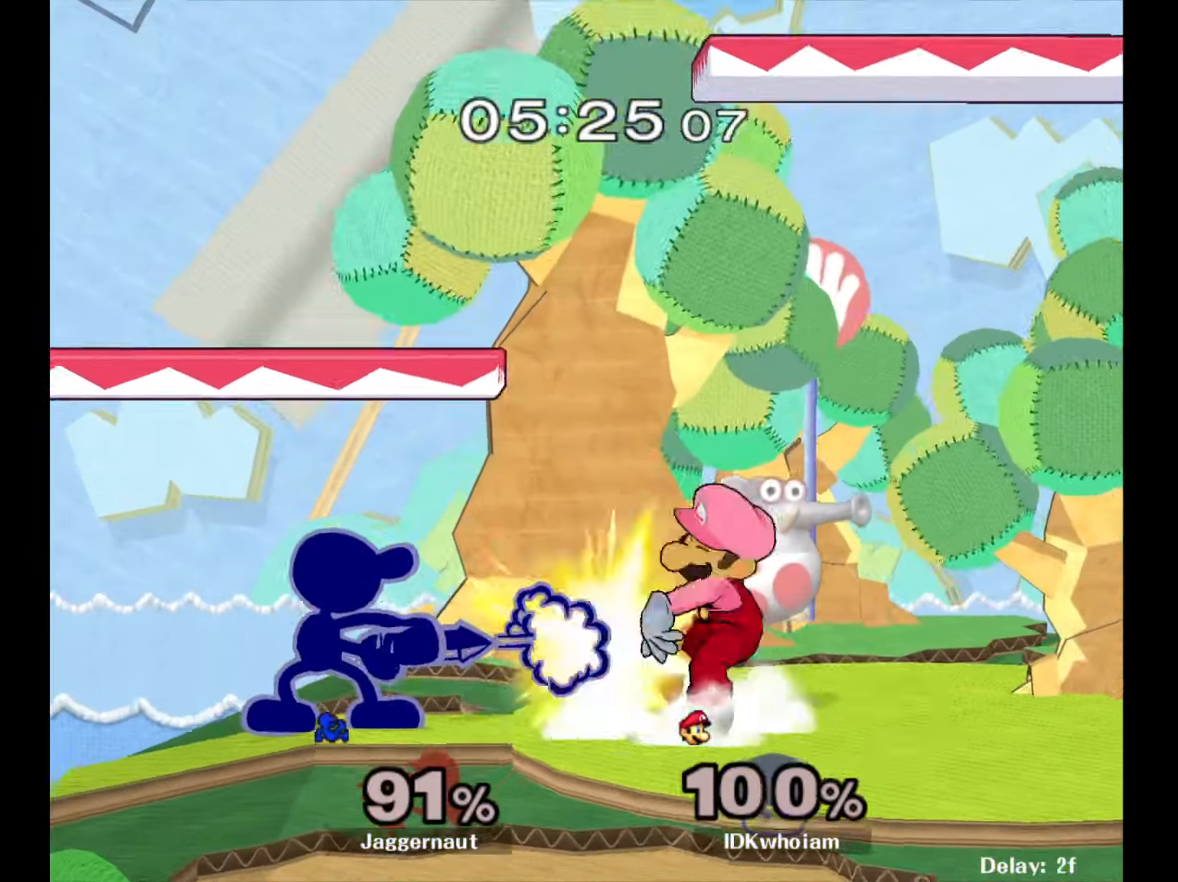
{"buttons": ["A"], "left_stick": "down", "right_stick": "center", "events": [[100, "A", "up"], [217, "left_stick", "down"], [300, "A", "down"], [384, "A", "up"], [434, "A", "down"]]}
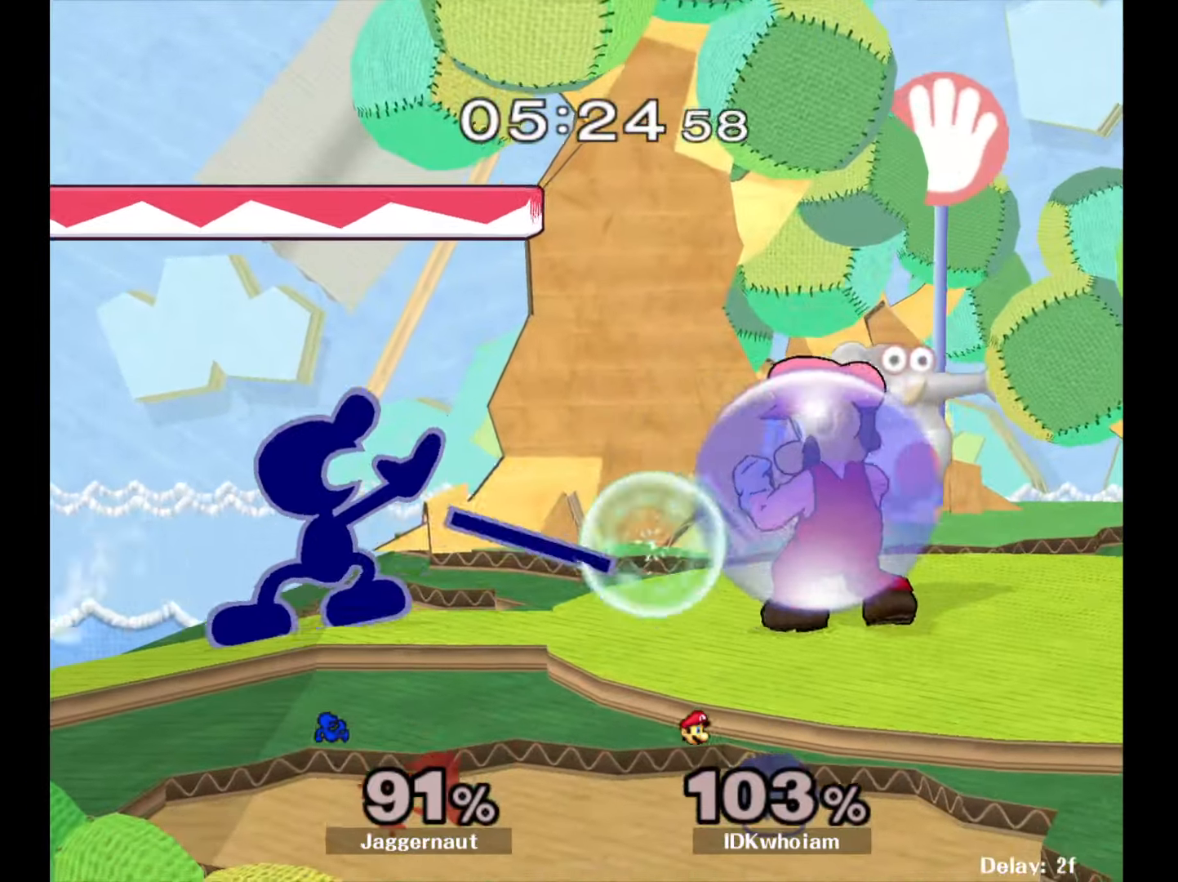
{"buttons": ["A"], "left_stick": "right", "right_stick": "center", "events": [[34, "left_stick", "down-right"], [67, "A", "up"], [167, "left_stick", "center"], [317, "left_stick", "right"], [367, "Y", "down"], [400, "Y", "up"], [484, "A", "down"]]}
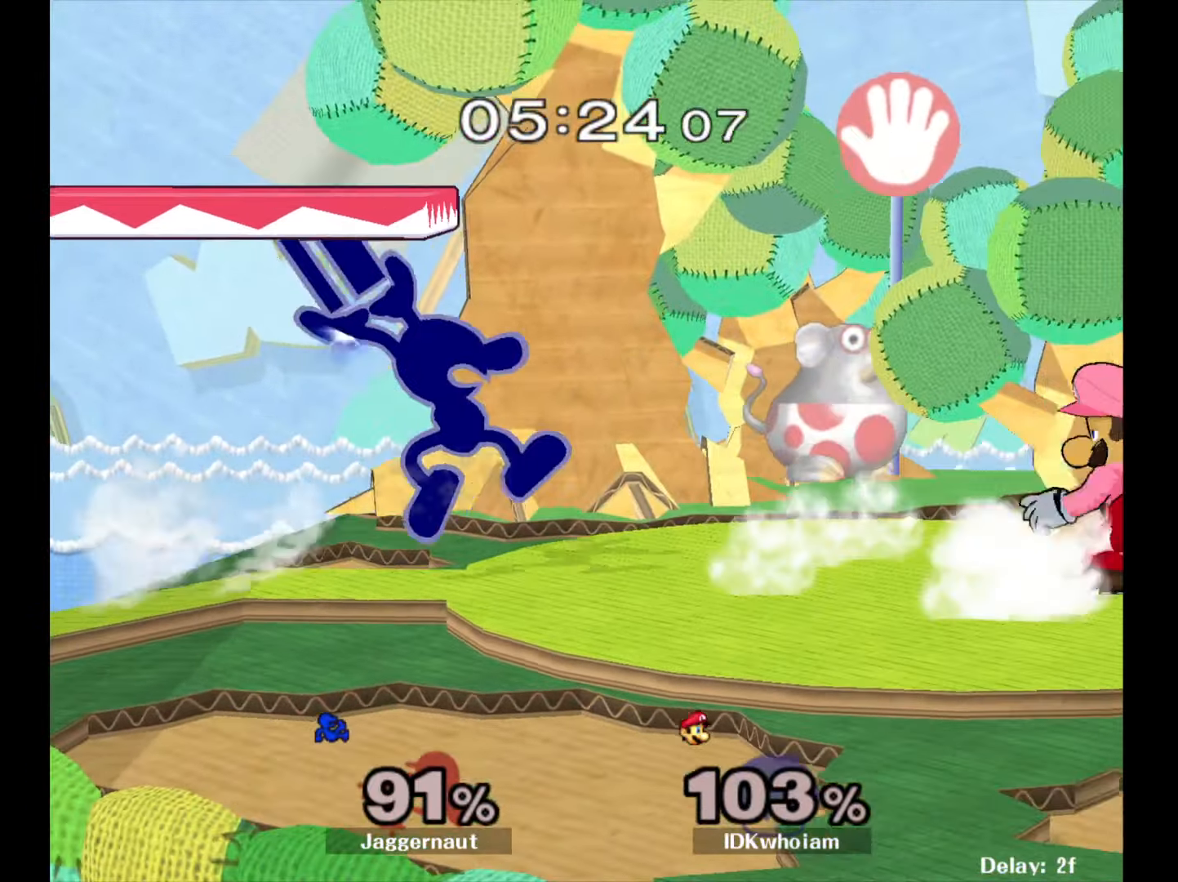
{"buttons": ["R1"], "left_stick": "down", "right_stick": "center", "events": [[117, "A", "up"], [217, "left_stick", "center"], [334, "left_stick", "down"], [367, "R1", "down"]]}
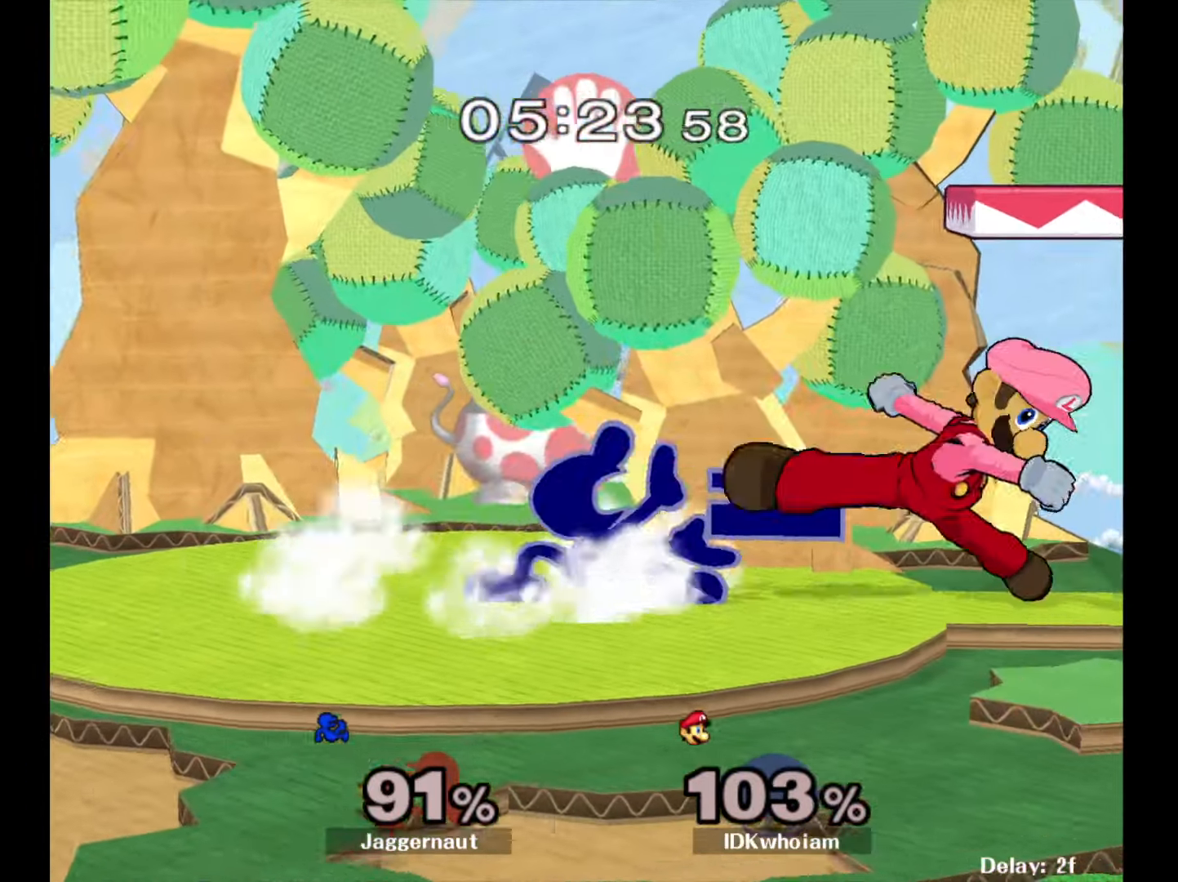
{"buttons": [], "left_stick": "right", "right_stick": "center", "events": [[34, "left_stick", "center"], [417, "R1", "up"], [467, "left_stick", "right"]]}
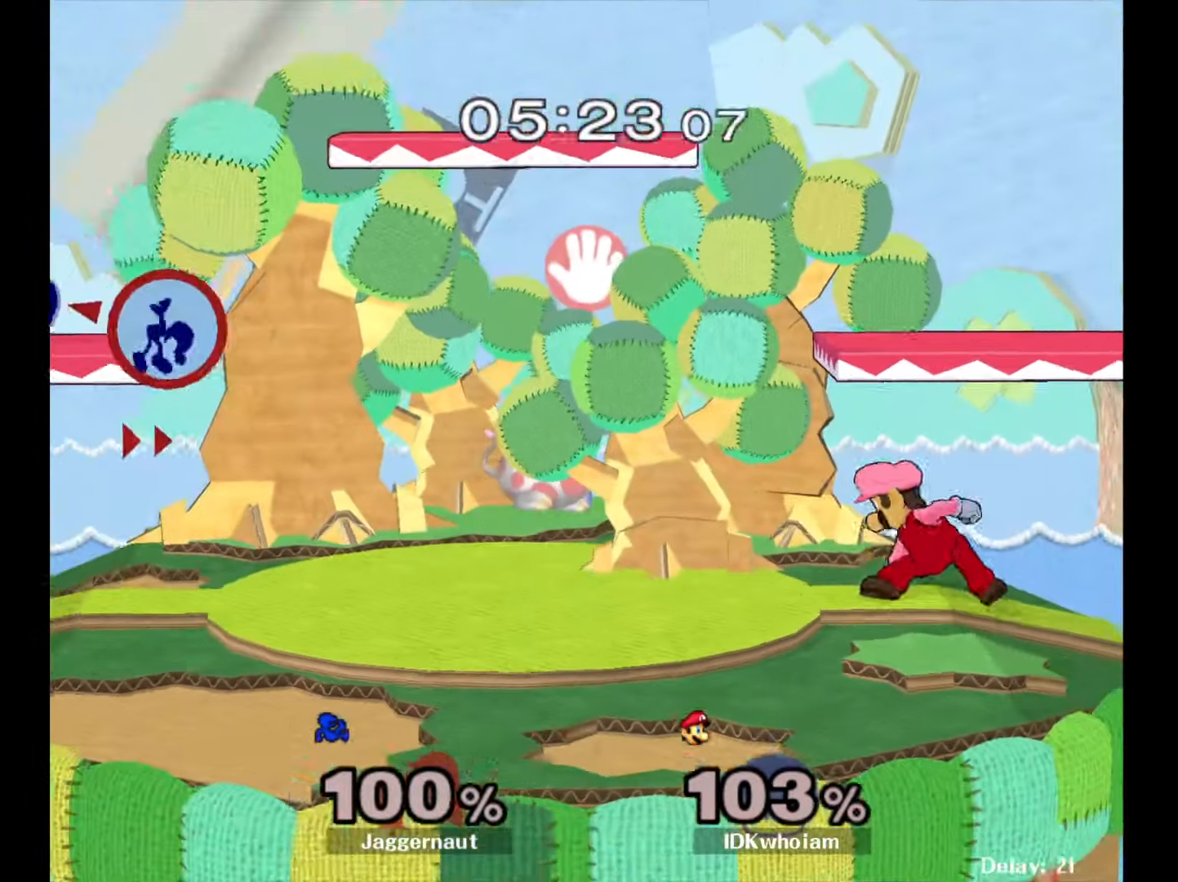
{"buttons": [], "left_stick": "right", "right_stick": "center", "events": [[117, "left_stick", "center"], [184, "left_stick", "right"]]}
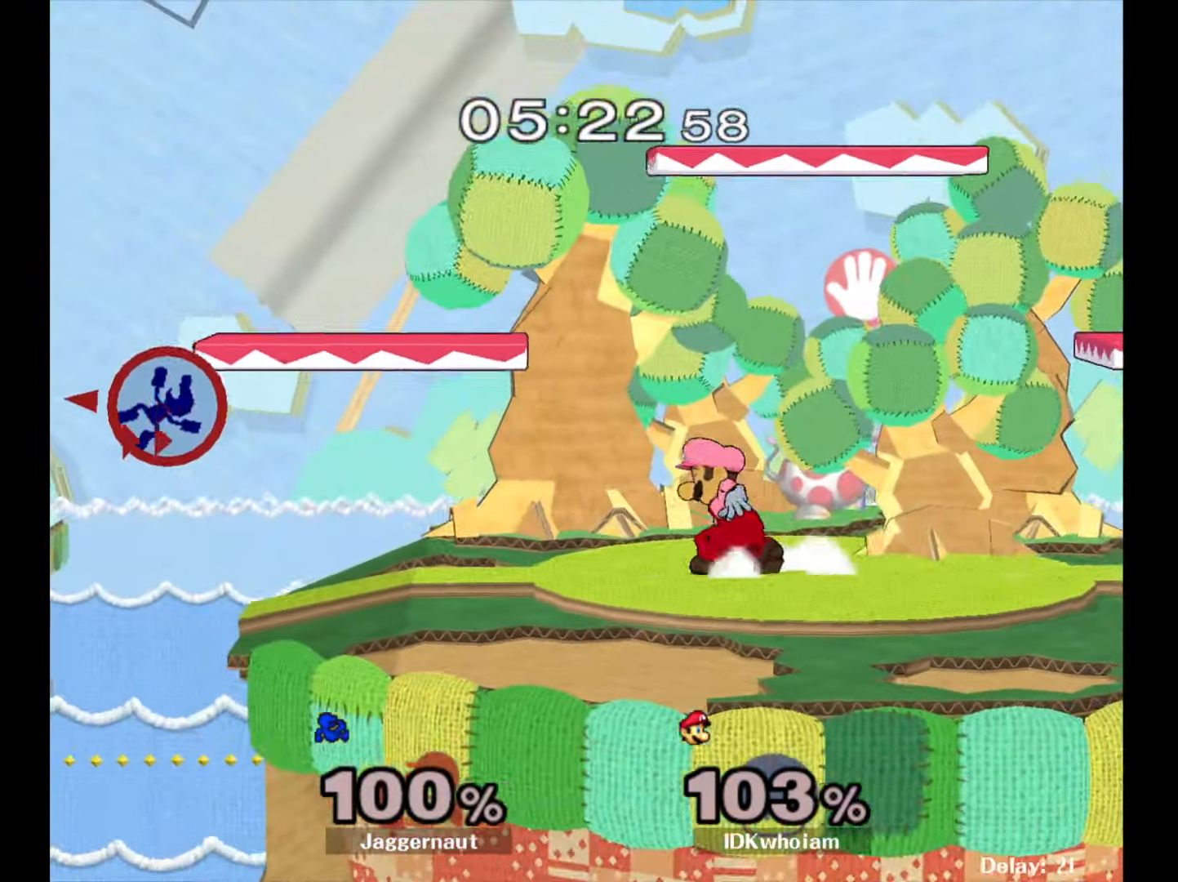
{"buttons": [], "left_stick": "center", "right_stick": "center", "events": [[417, "left_stick", "center"]]}
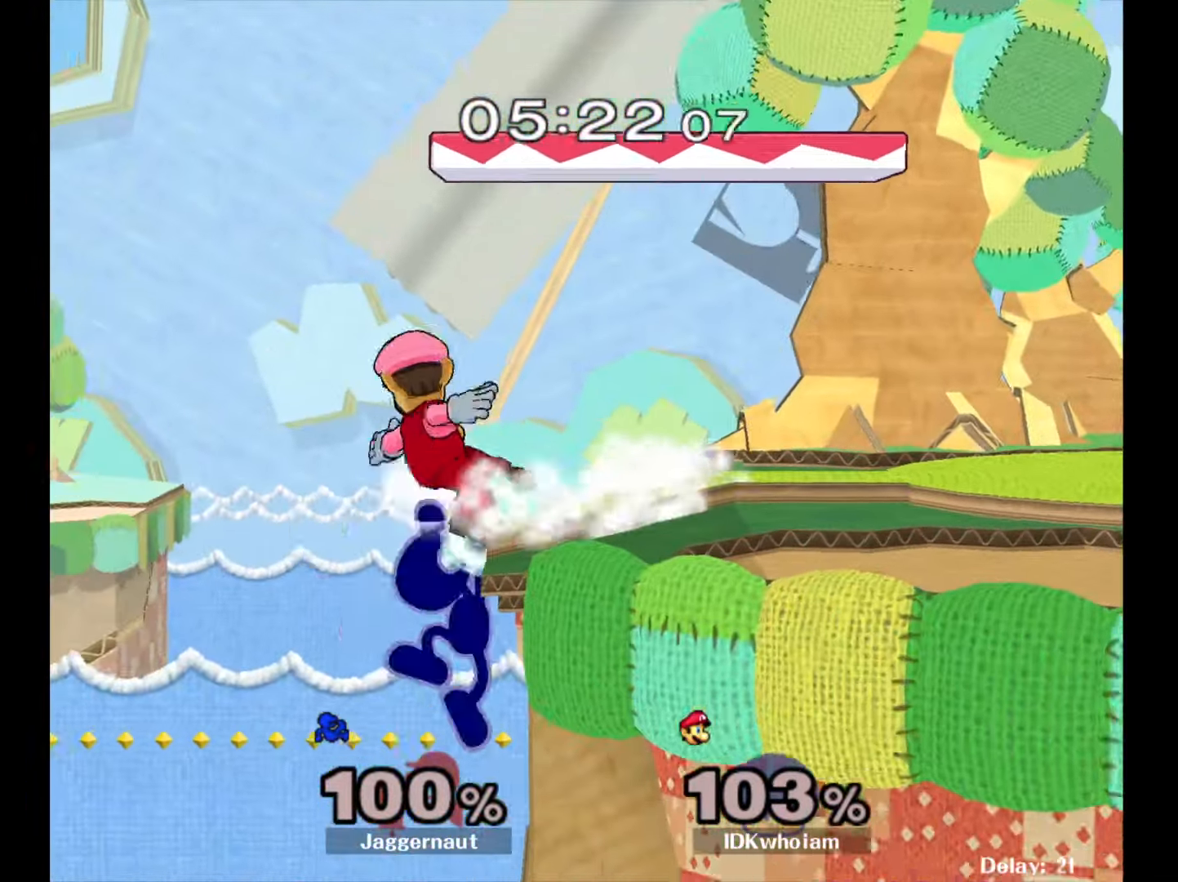
{"buttons": [], "left_stick": "right", "right_stick": "center", "events": [[134, "Y", "down"], [384, "left_stick", "right"], [400, "Y", "up"]]}
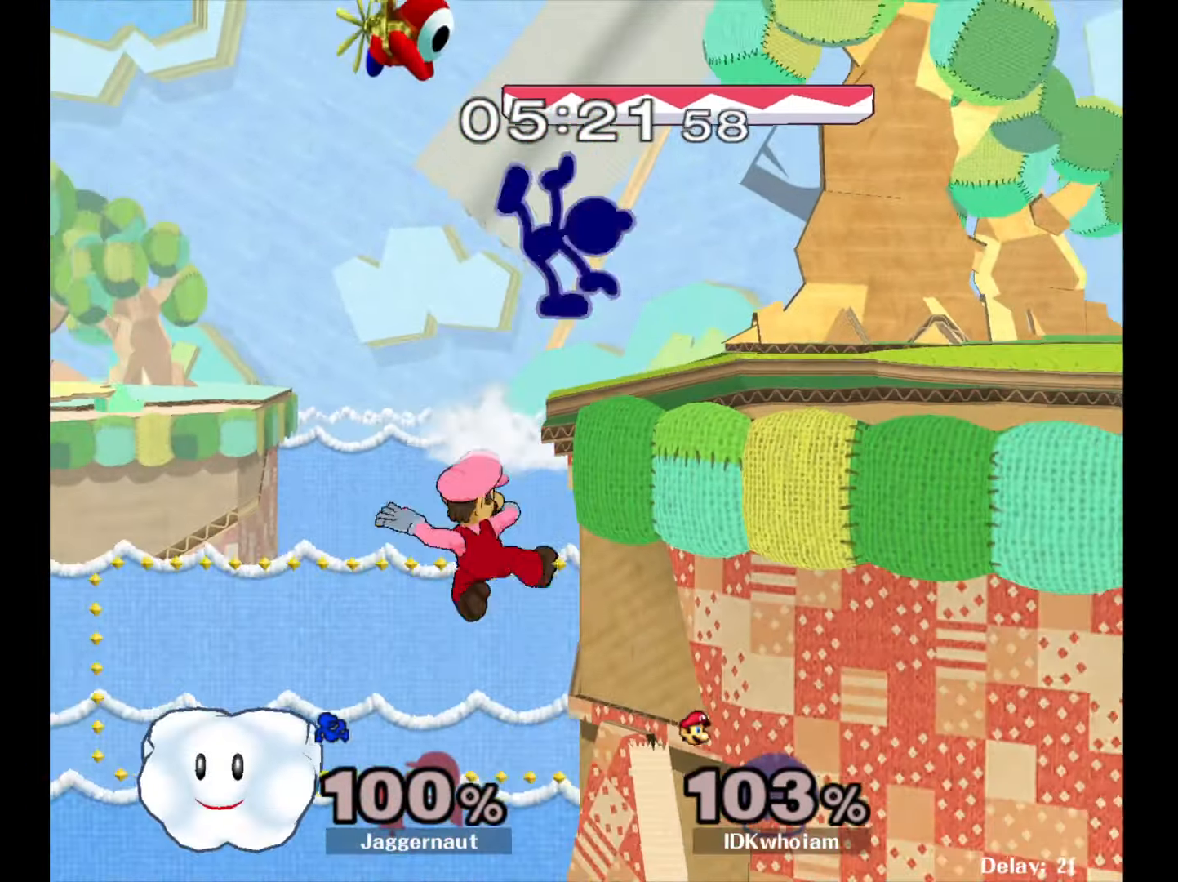
{"buttons": [], "left_stick": "right", "right_stick": "center", "events": []}
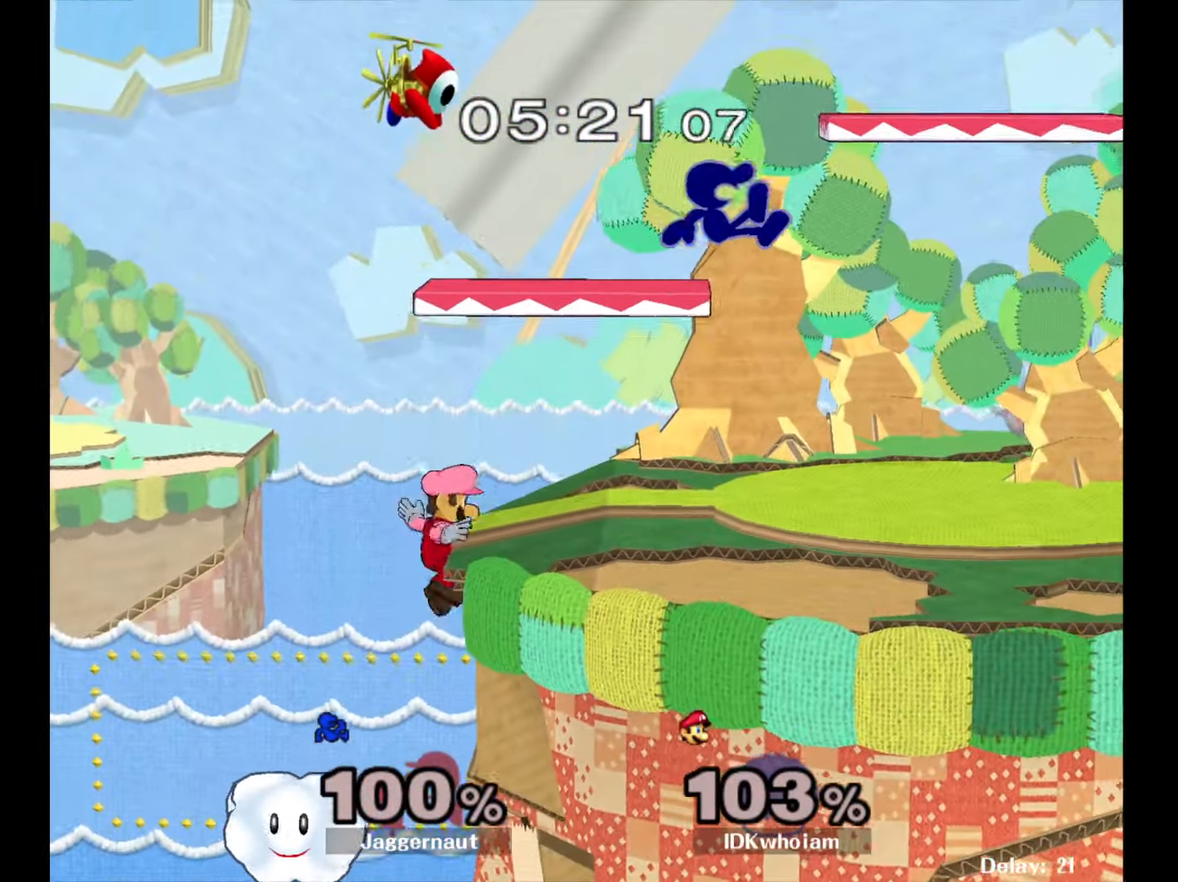
{"buttons": [], "left_stick": "left", "right_stick": "center", "events": [[100, "left_stick", "down"], [184, "left_stick", "down-left"], [284, "left_stick", "center"], [400, "left_stick", "left"]]}
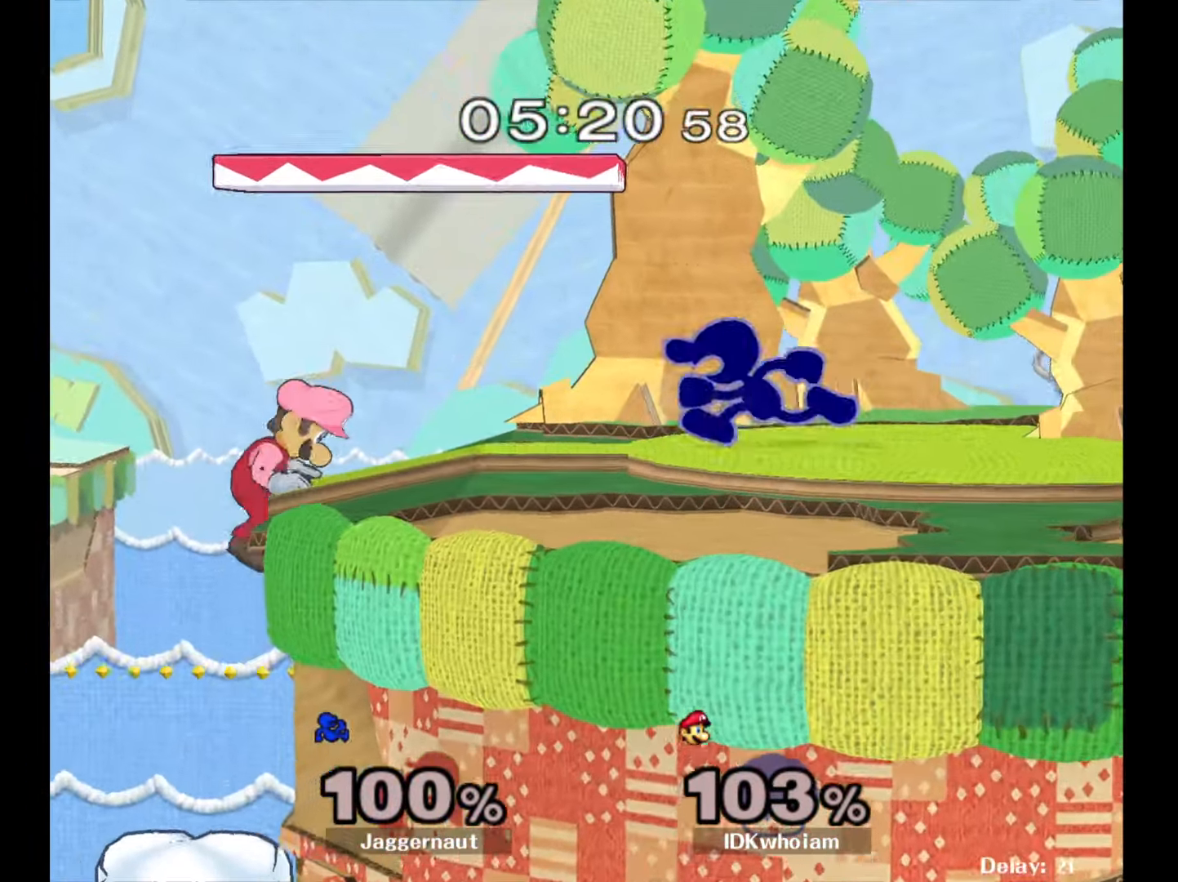
{"buttons": [], "left_stick": "center", "right_stick": "center", "events": [[117, "R1", "down"], [217, "R1", "up"], [317, "left_stick", "center"]]}
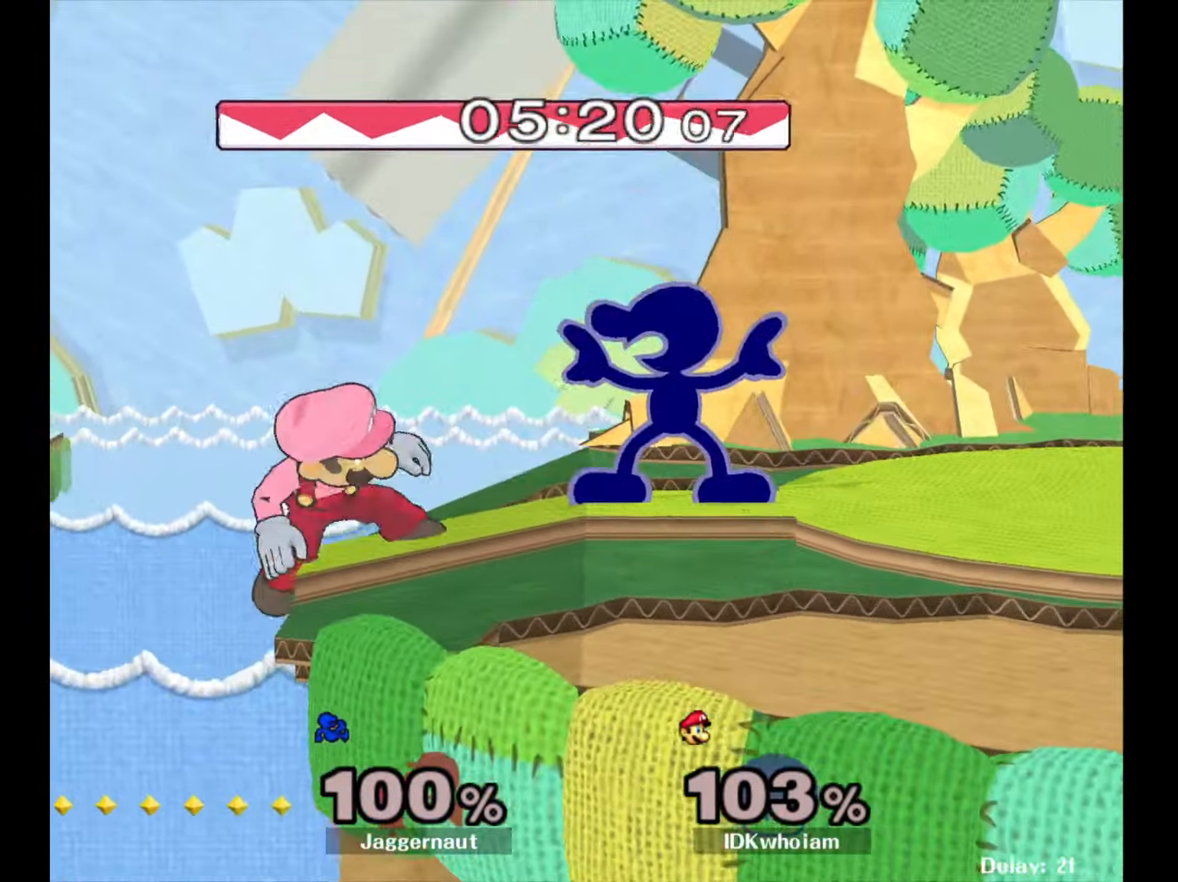
{"buttons": ["A"], "left_stick": "down", "right_stick": "center", "events": [[167, "A", "down"], [317, "A", "up"], [367, "left_stick", "down"], [450, "A", "down"]]}
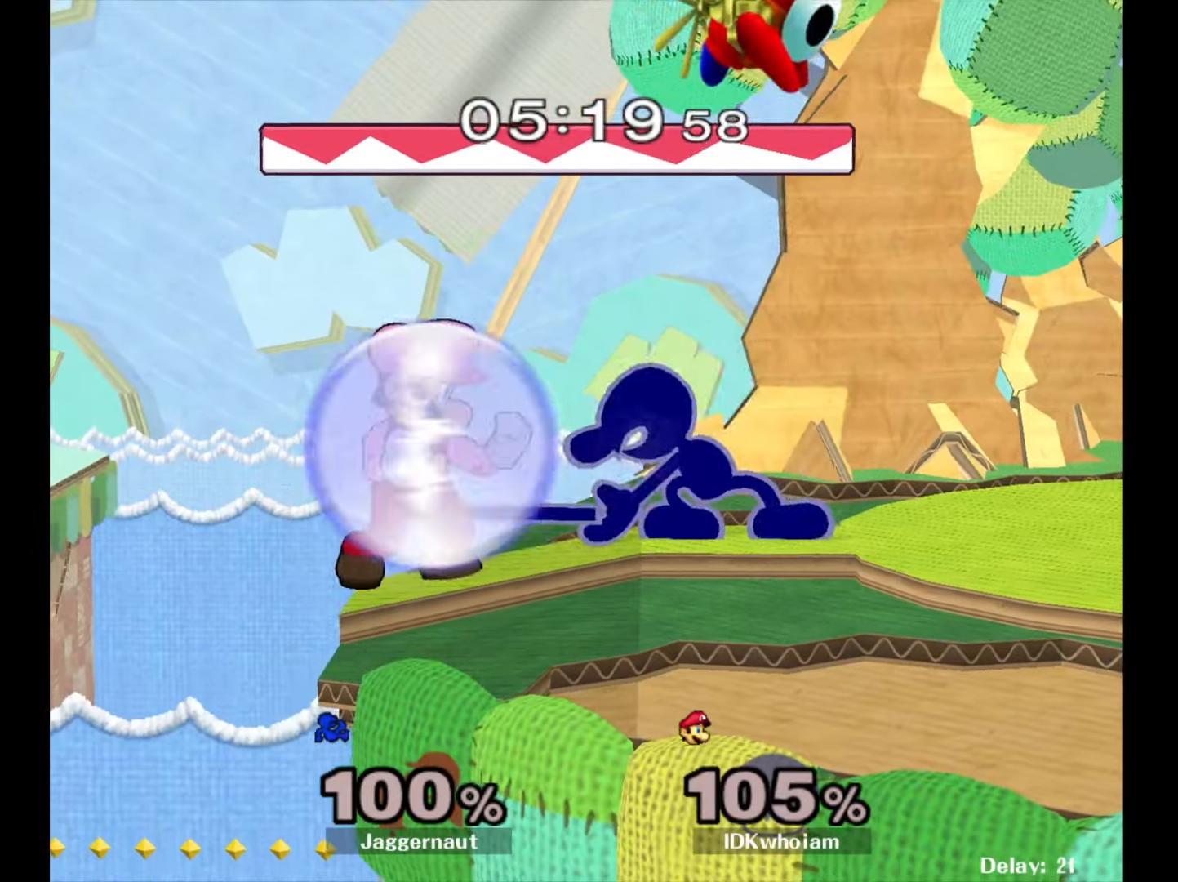
{"buttons": [], "left_stick": "center", "right_stick": "center", "events": [[17, "A", "up"], [67, "A", "down"], [217, "A", "up"], [300, "left_stick", "center"]]}
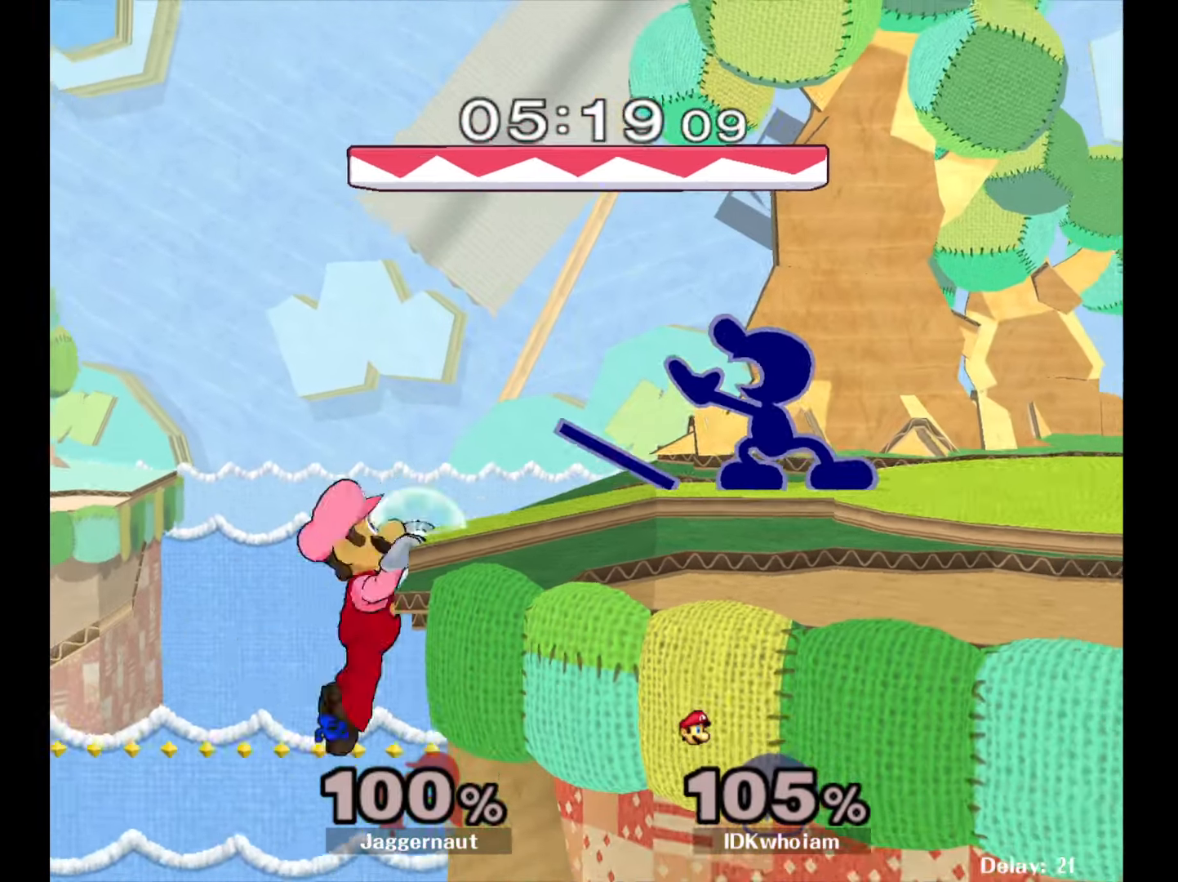
{"buttons": [], "left_stick": "center", "right_stick": "center", "events": [[267, "left_stick", "left"], [284, "A", "down"], [317, "left_stick", "center"], [350, "A", "up"]]}
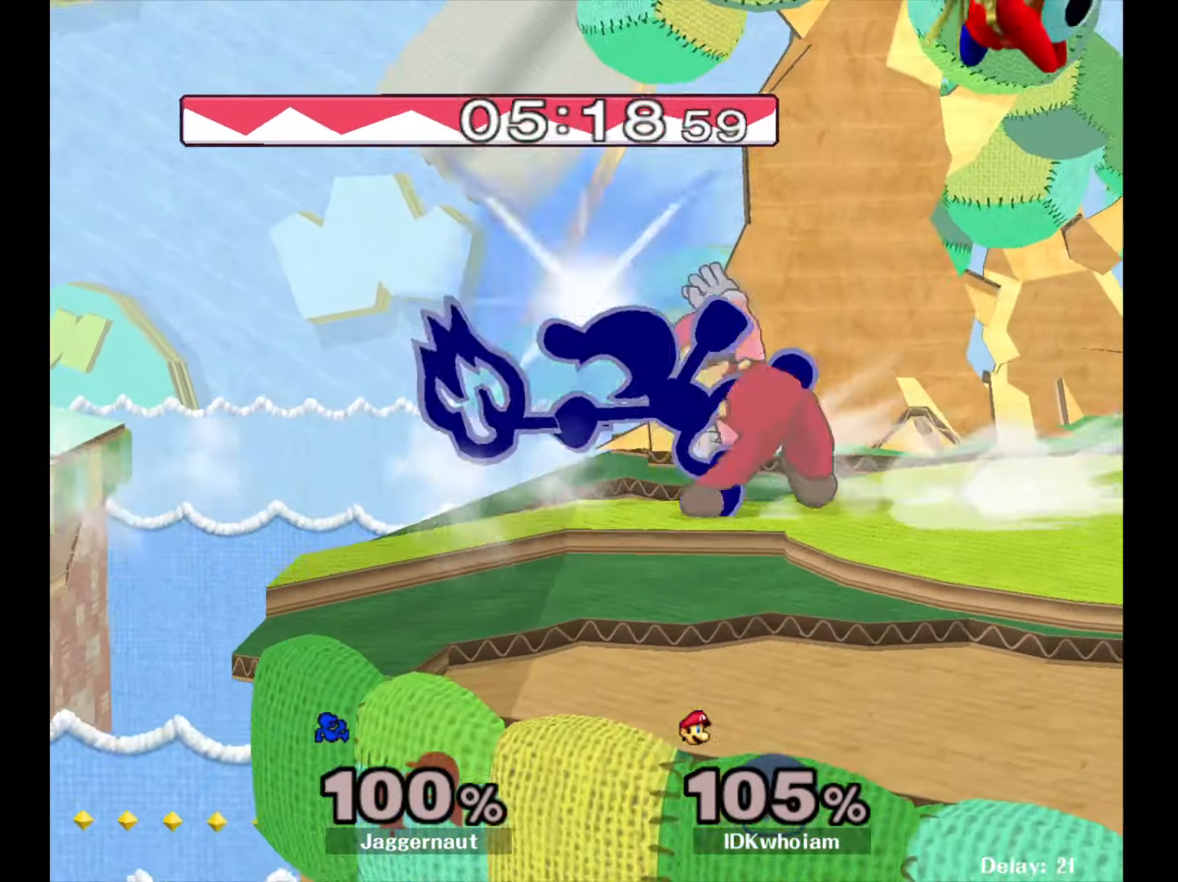
{"buttons": [], "left_stick": "right", "right_stick": "center", "events": [[484, "left_stick", "right"]]}
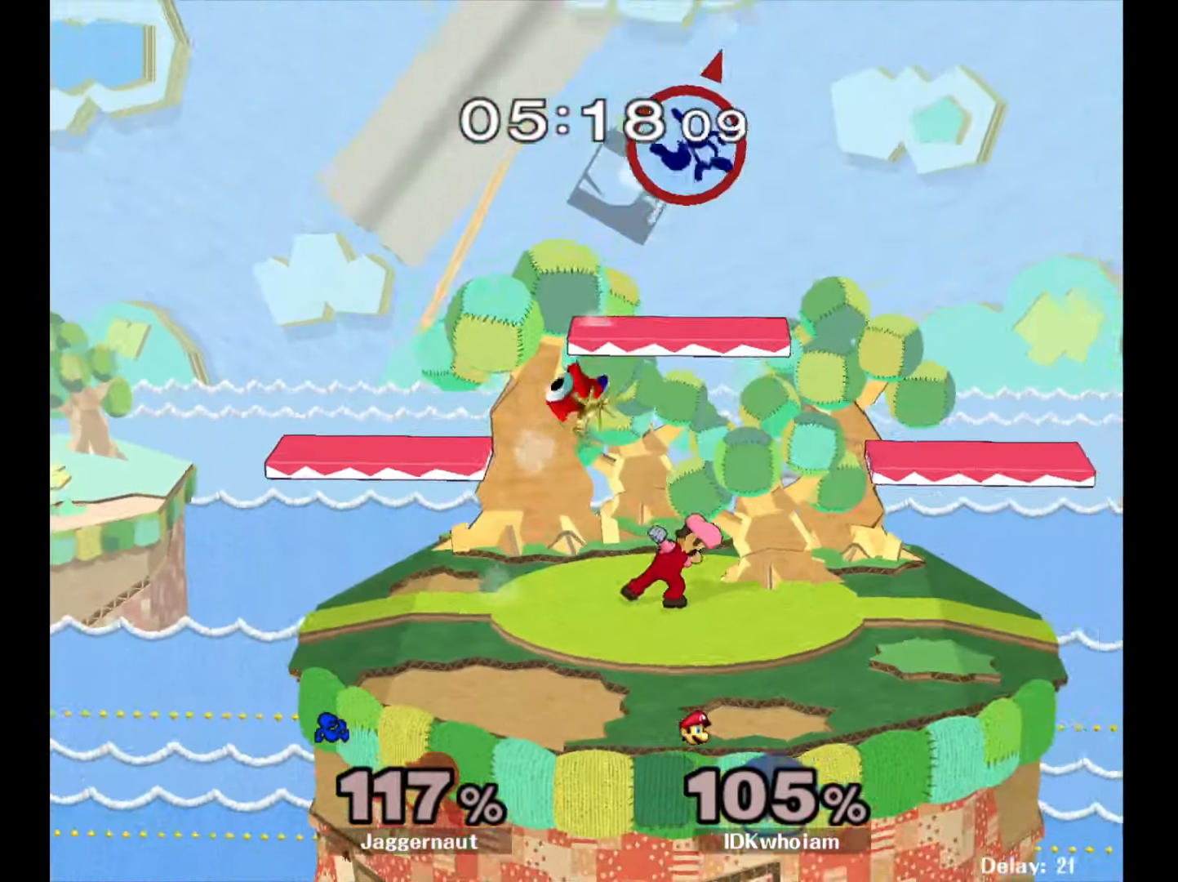
{"buttons": [], "left_stick": "right", "right_stick": "center", "events": []}
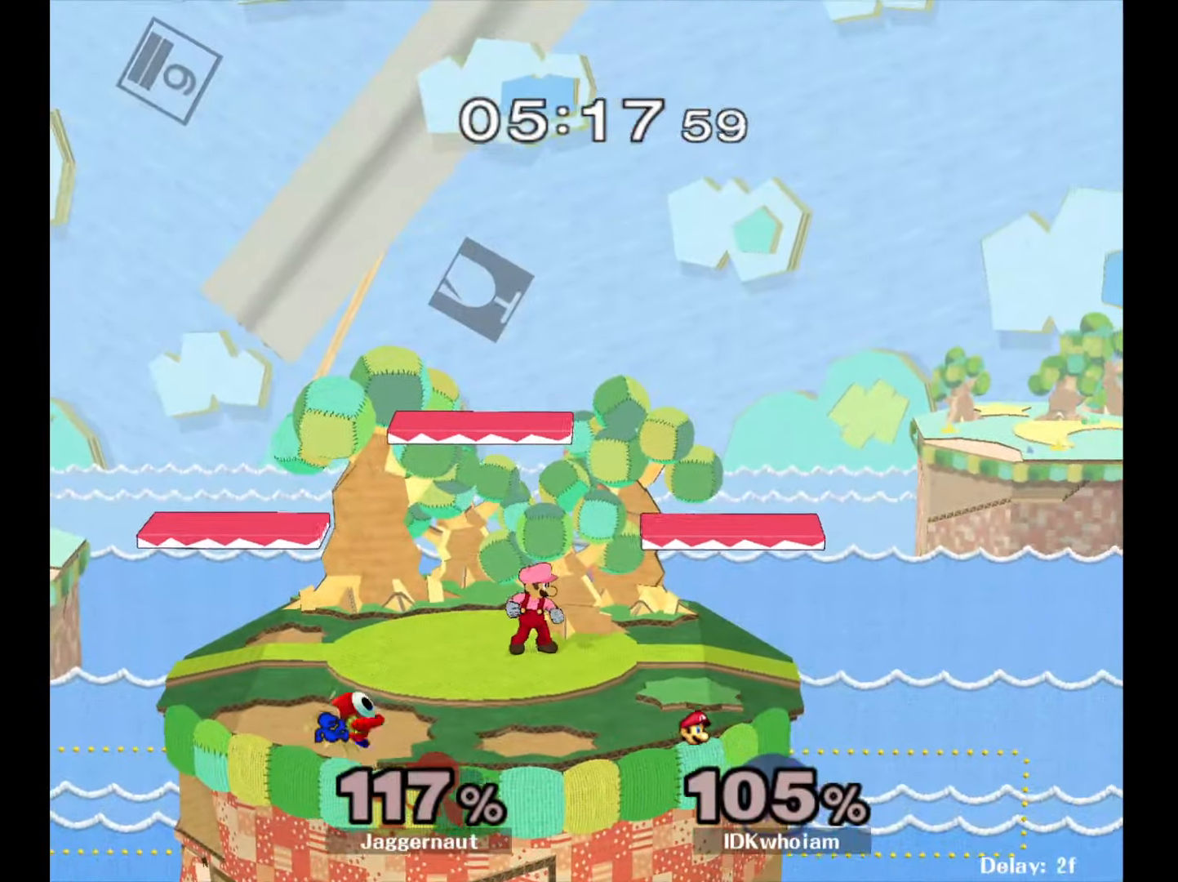
{"buttons": [], "left_stick": "right", "right_stick": "center", "events": []}
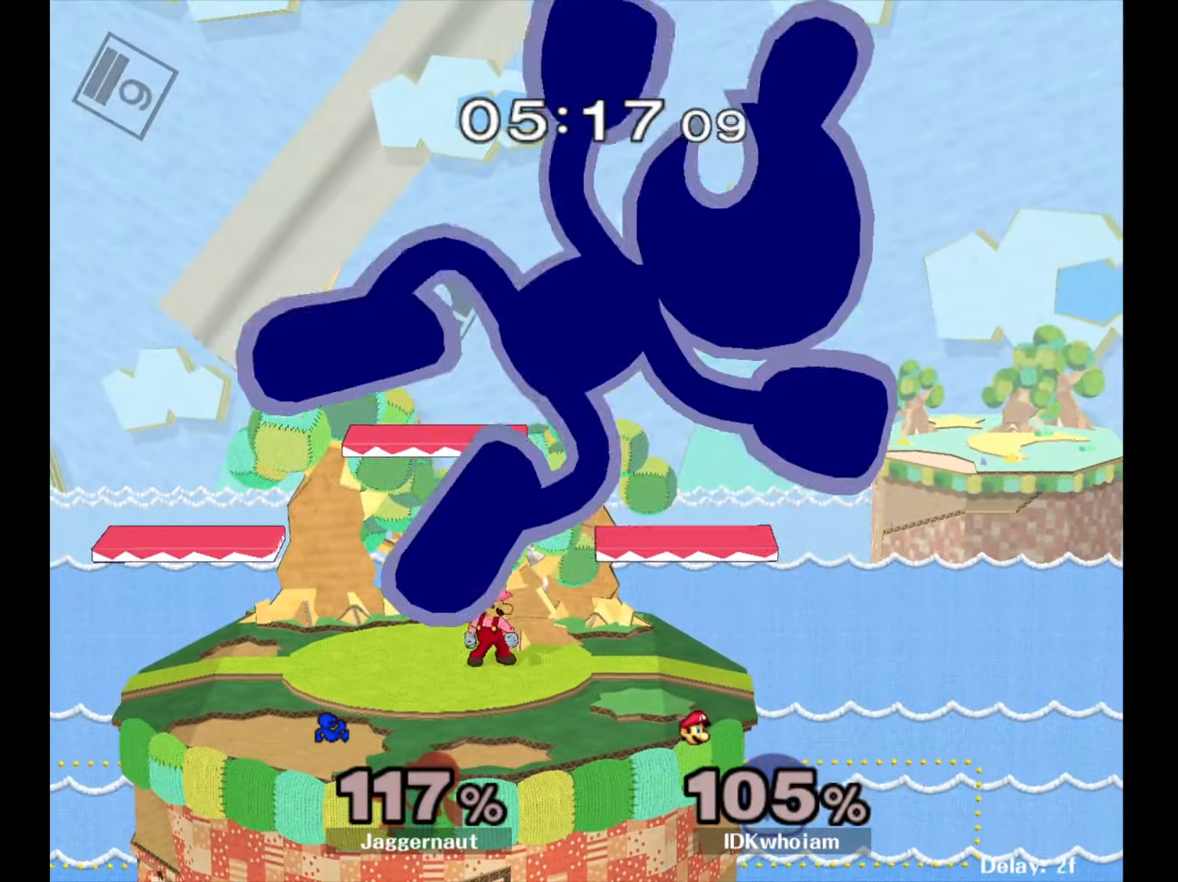
{"buttons": [], "left_stick": "center", "right_stick": "center", "events": [[34, "left_stick", "center"]]}
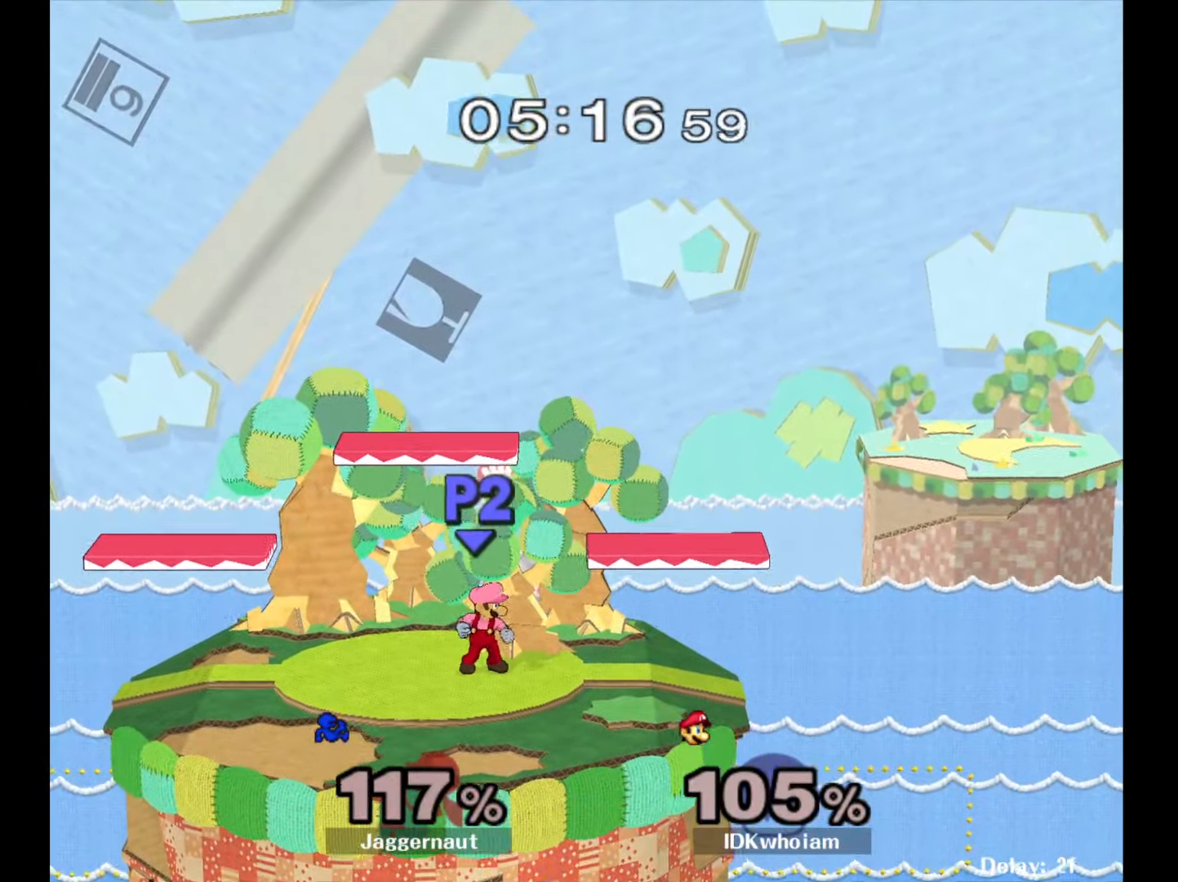
{"buttons": [], "left_stick": "center", "right_stick": "center", "events": []}
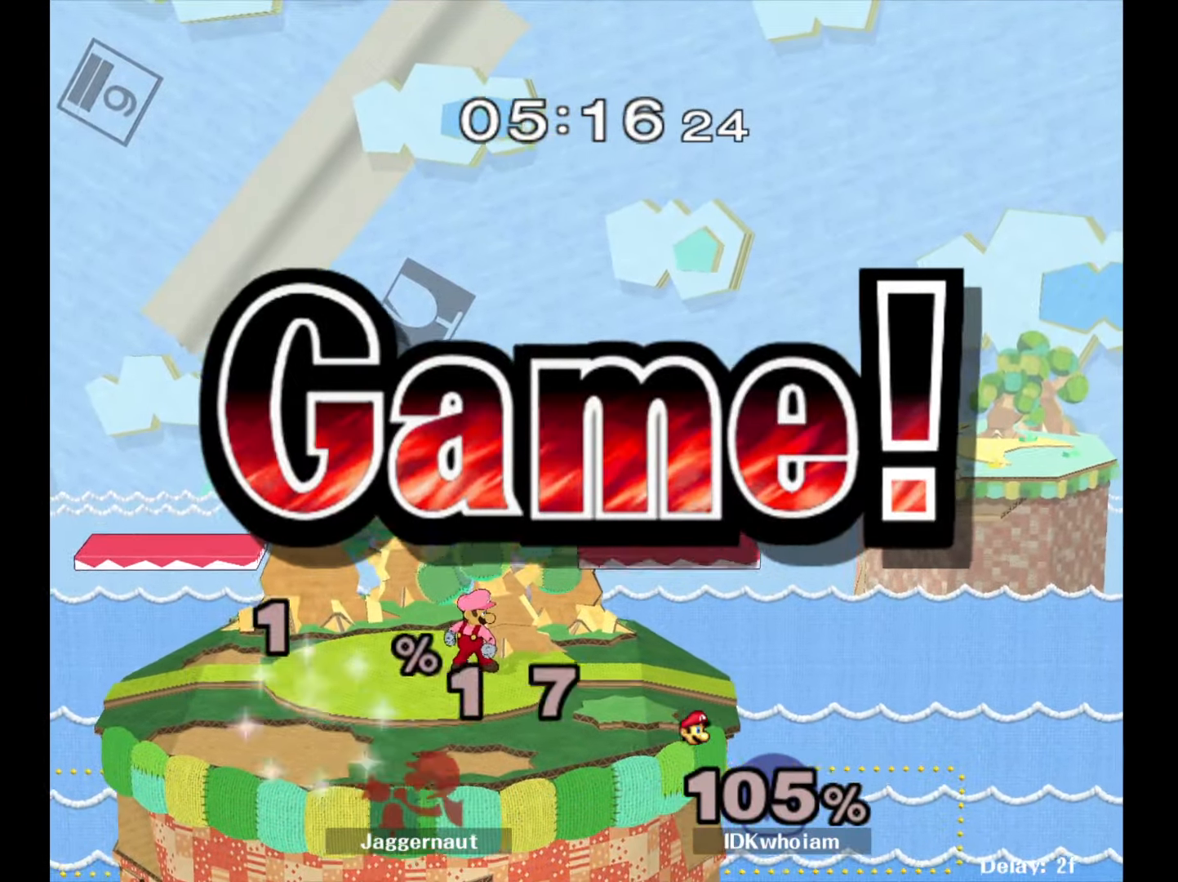
{"buttons": [], "left_stick": "center", "right_stick": "center", "events": []}
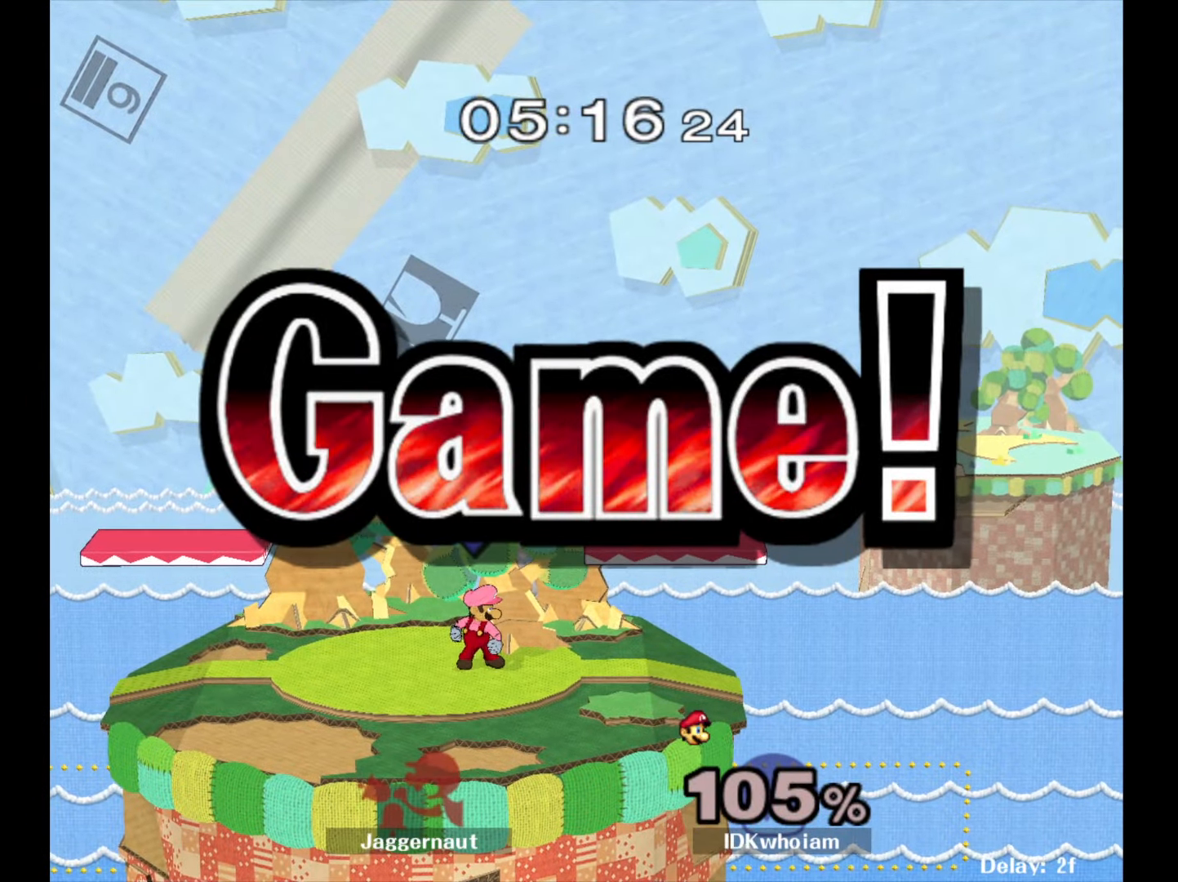
{"buttons": [], "left_stick": "center", "right_stick": "center", "events": []}
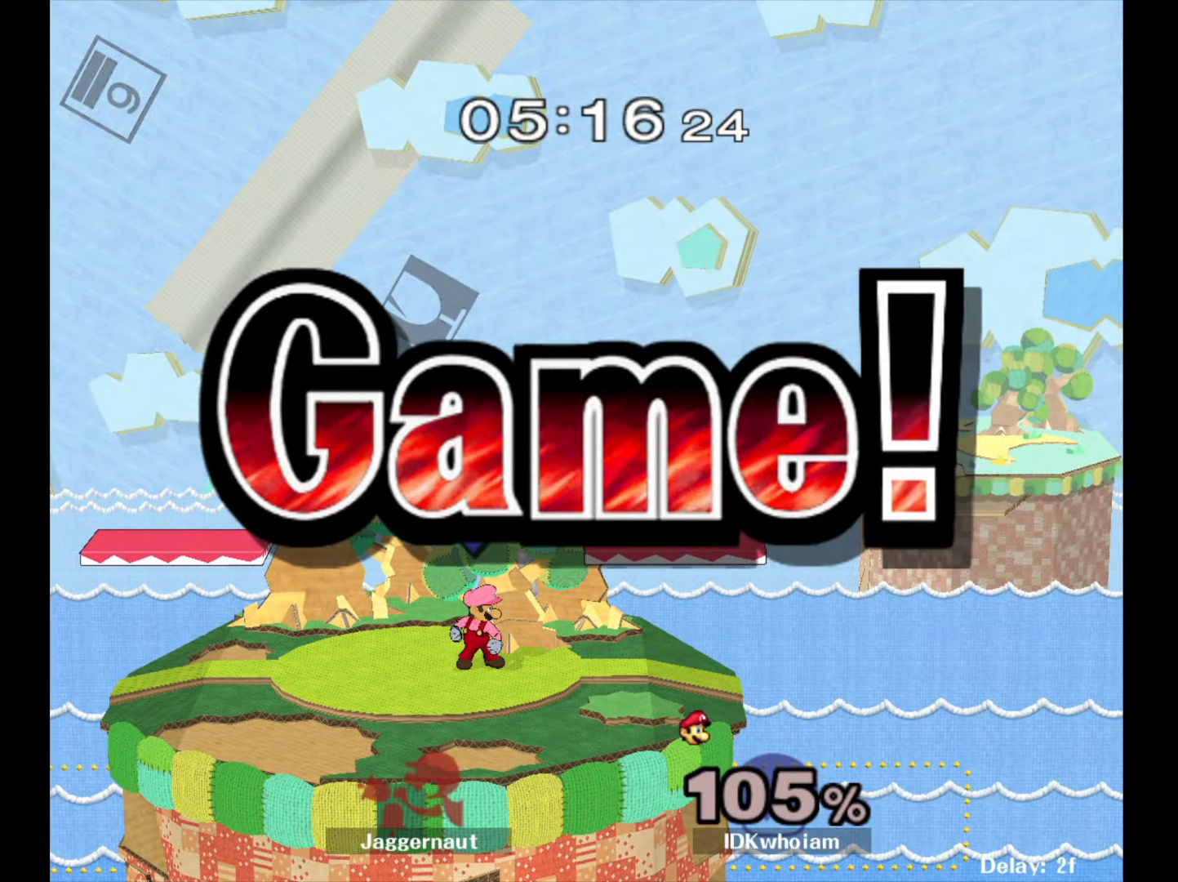
{"buttons": [], "left_stick": "center", "right_stick": "center", "events": []}
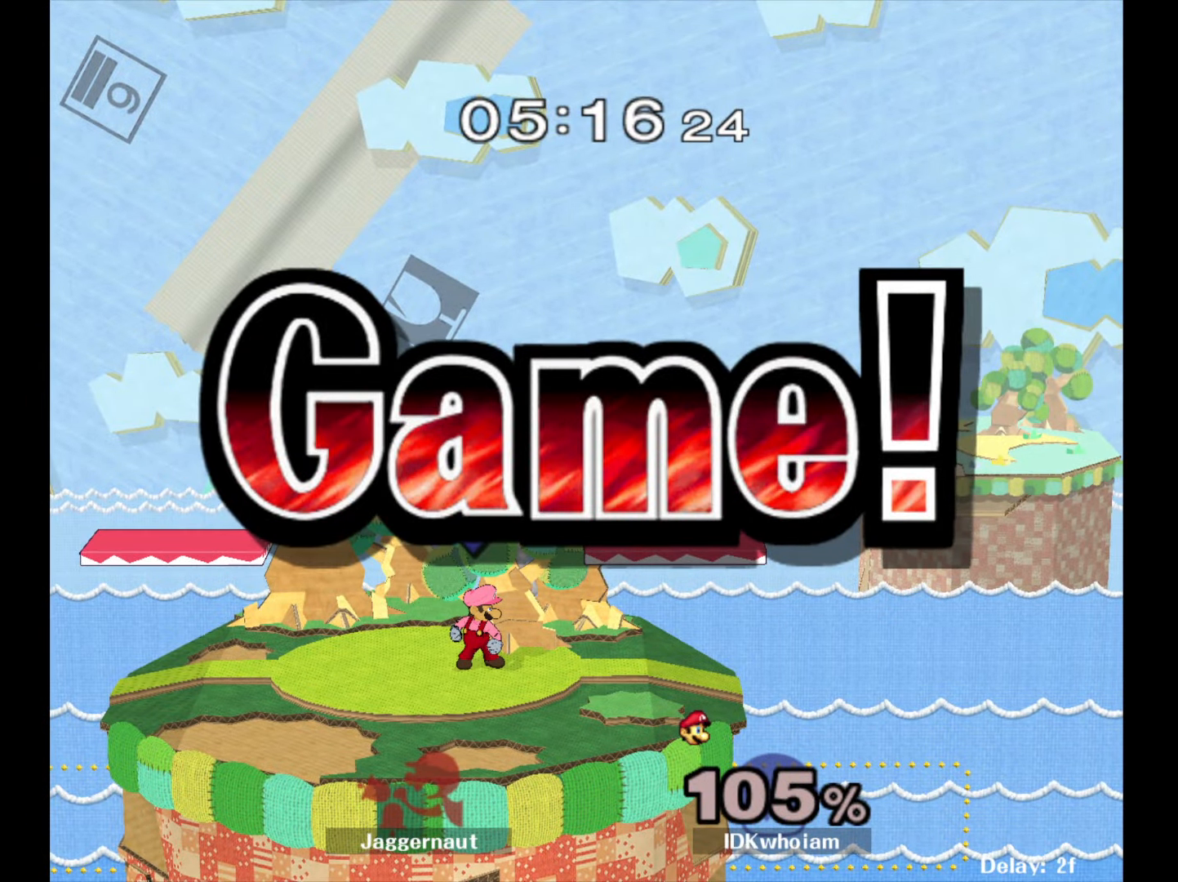
{"buttons": [], "left_stick": "center", "right_stick": "center", "events": []}
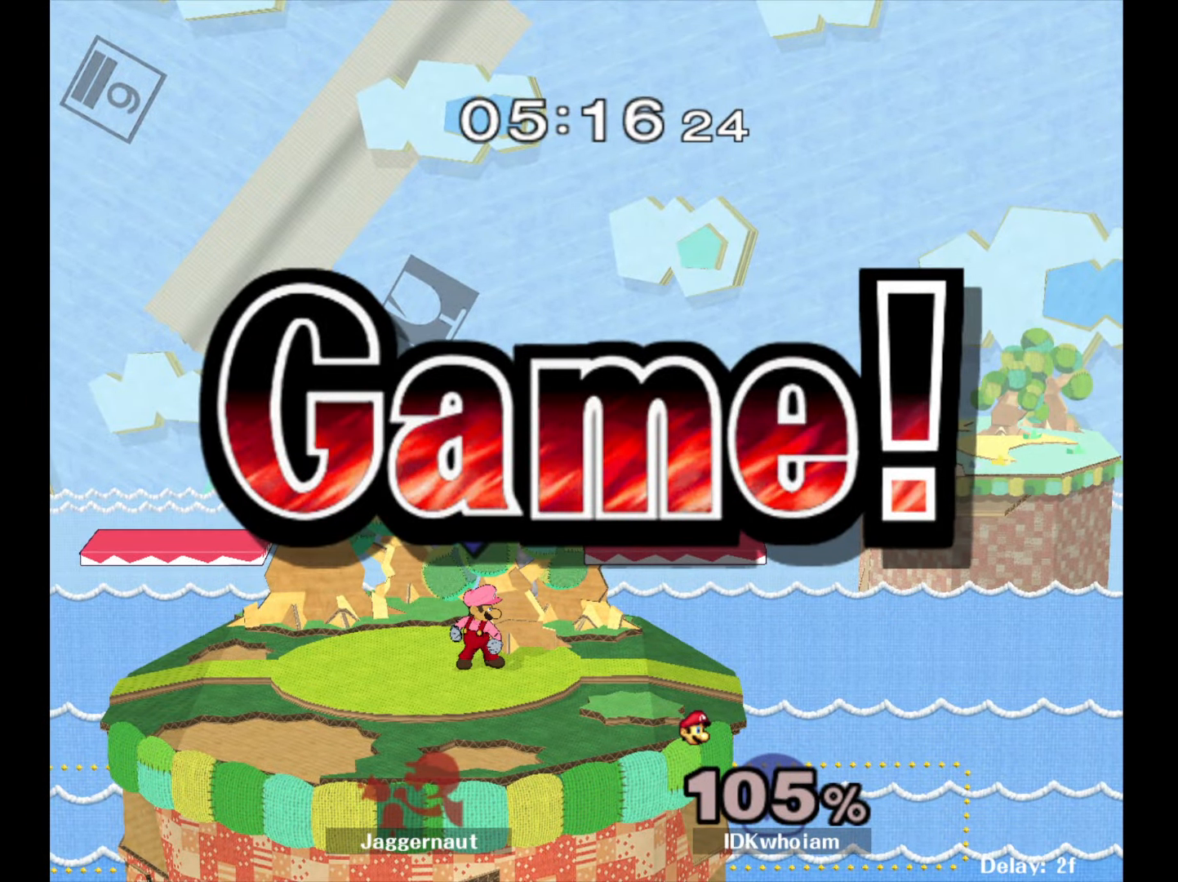
{"buttons": [], "left_stick": "center", "right_stick": "center", "events": [[234, "START", "down"], [400, "START", "up"]]}
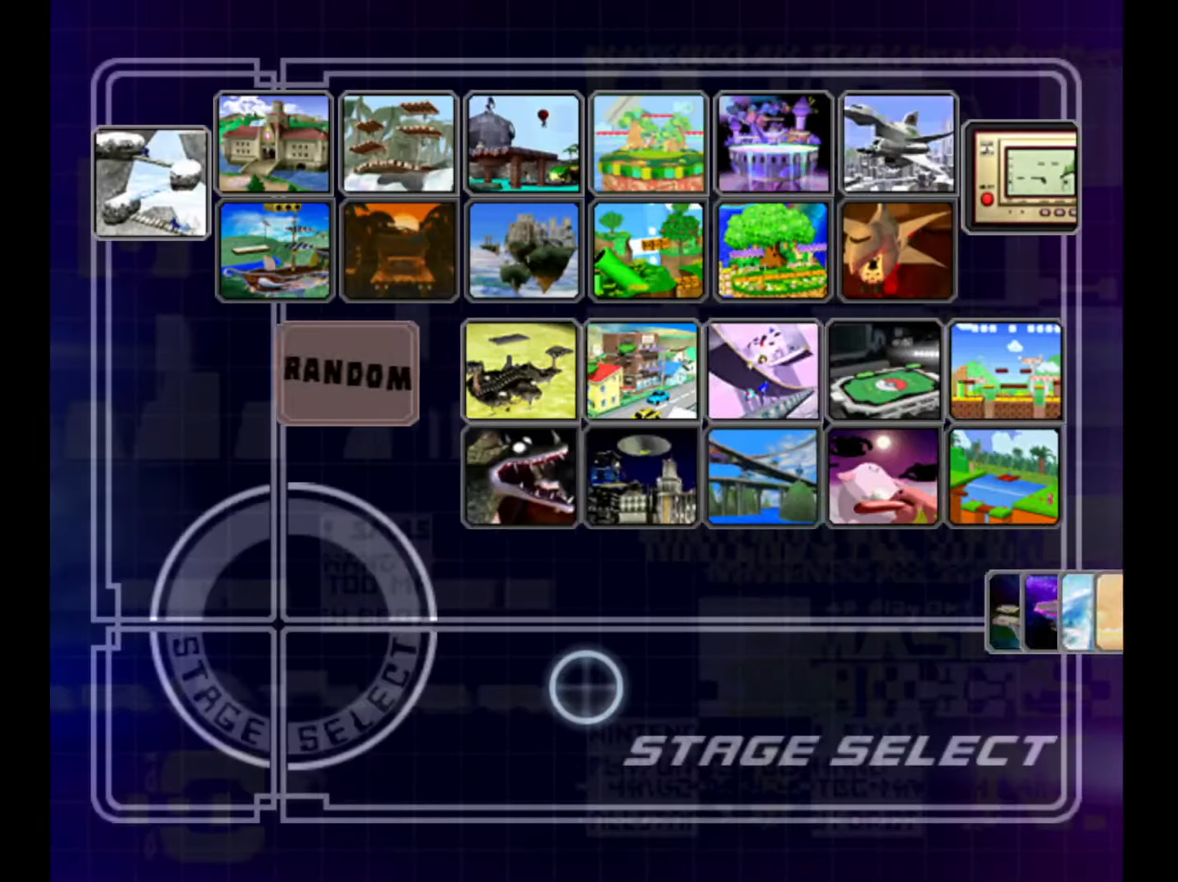
{"buttons": ["START"], "left_stick": "center", "right_stick": "center", "events": [[250, "START", "down"]]}
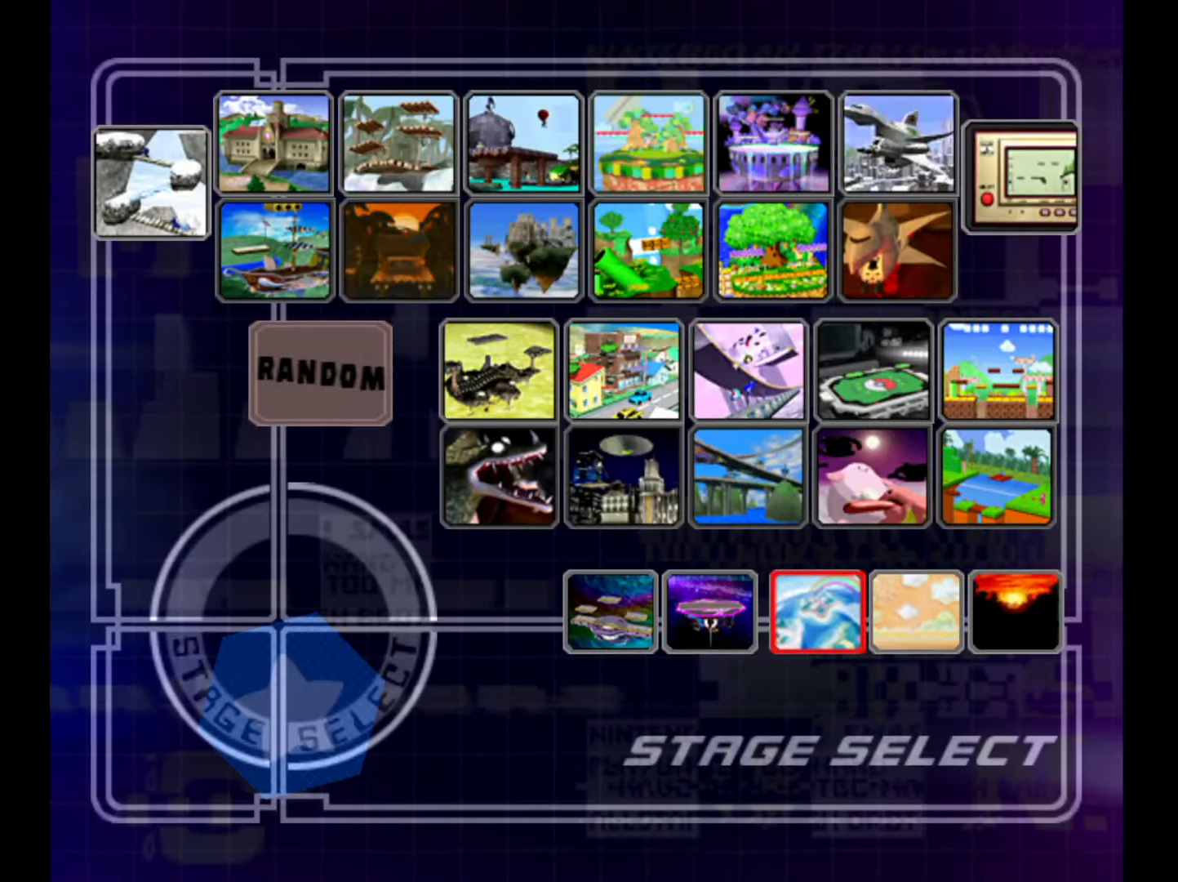
{"buttons": [], "left_stick": "center", "right_stick": "center", "events": [[50, "START", "up"]]}